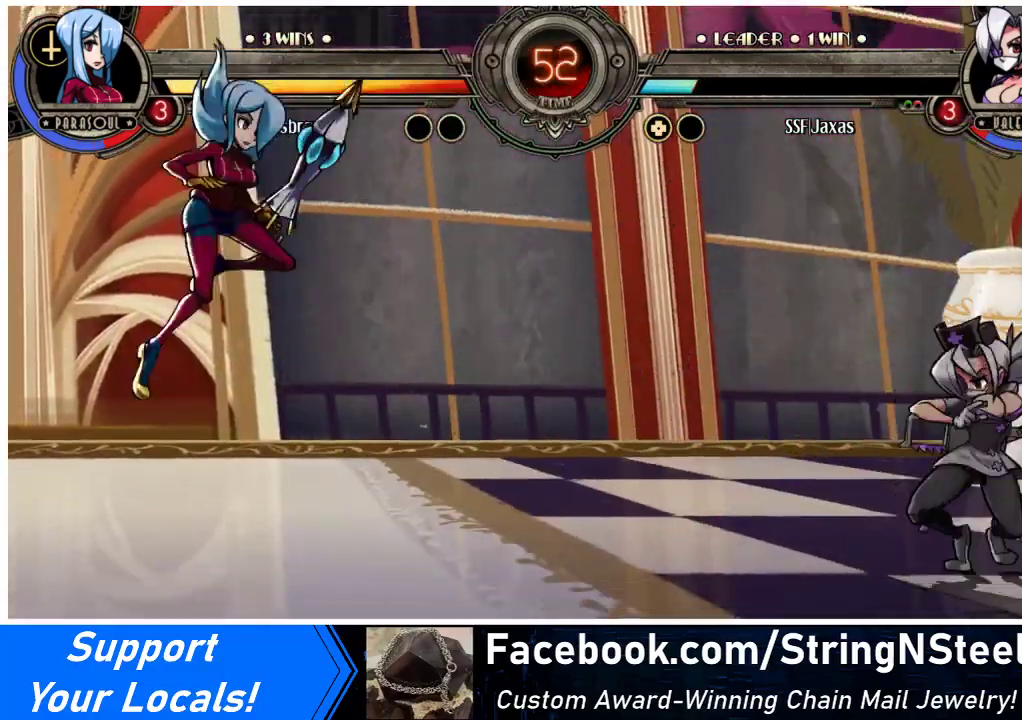
Gameplay with a controller (arcade stick); each line is a JSON object with the inputs held at the frame after it. "events" lists button and stick changes between this image and that frame as [ms after this image, input, new state], when the widget could be followed in between. Not read: L3 R3 other_buttons.
{"buttons": ["DPAD_RIGHT"], "events": [[33, "DPAD_DOWN", "up"], [67, "R2", "down"], [133, "DPAD_LEFT", "up"], [167, "R2", "up"], [233, "DPAD_RIGHT", "down"]]}
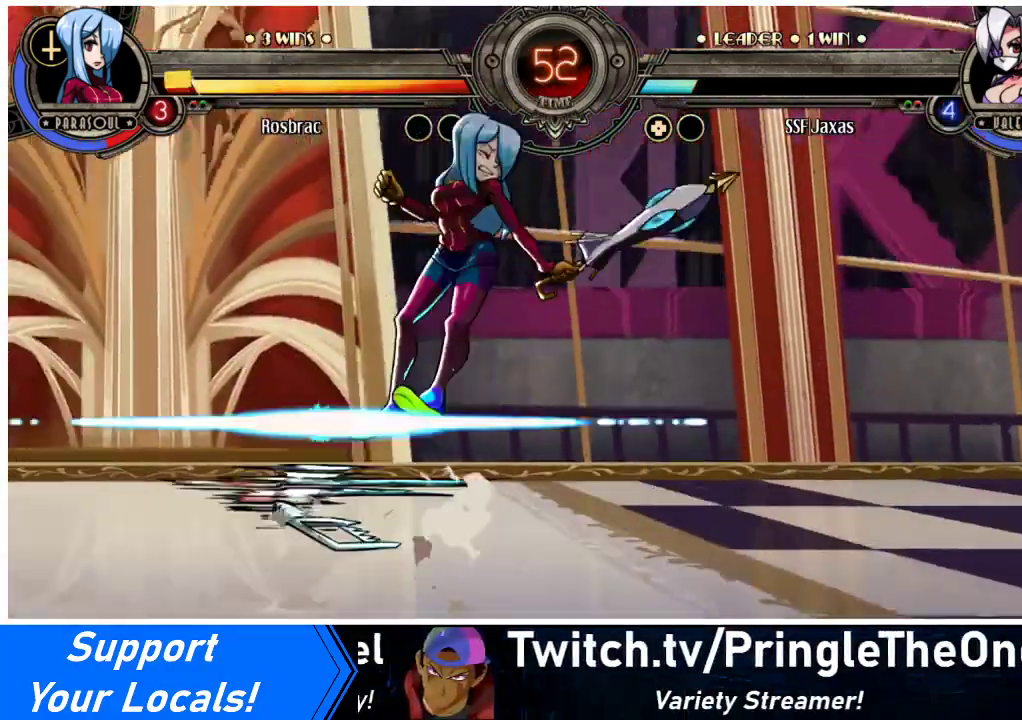
{"buttons": [], "events": [[200, "DPAD_RIGHT", "up"]]}
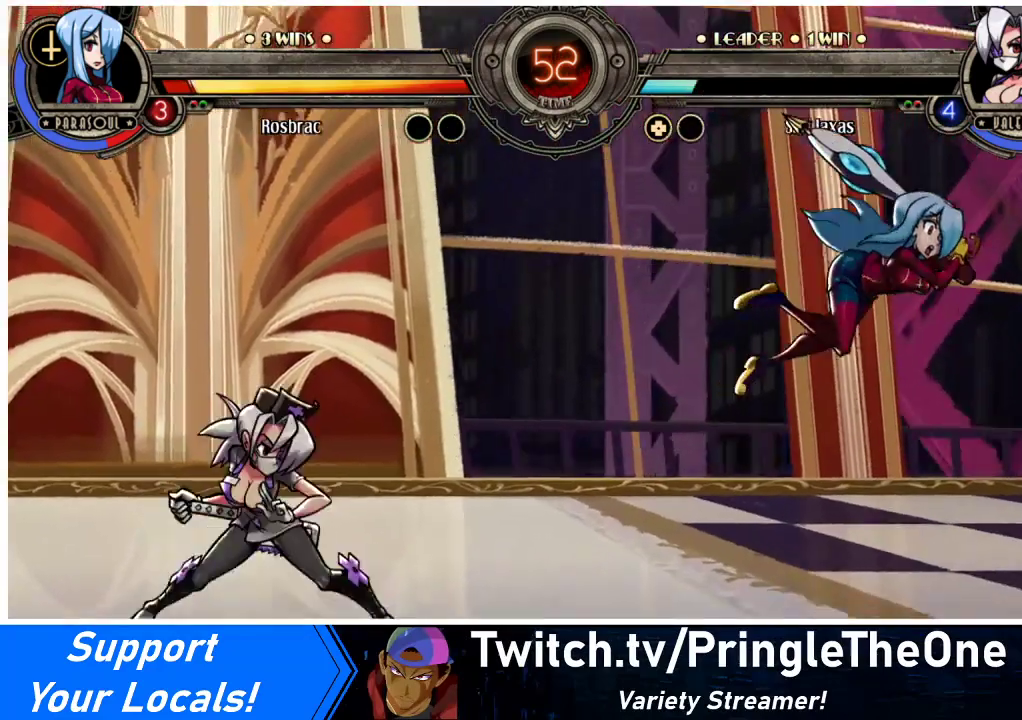
{"buttons": ["DPAD_RIGHT"], "events": [[167, "DPAD_RIGHT", "down"], [200, "DPAD_RIGHT", "up"], [300, "DPAD_RIGHT", "down"]]}
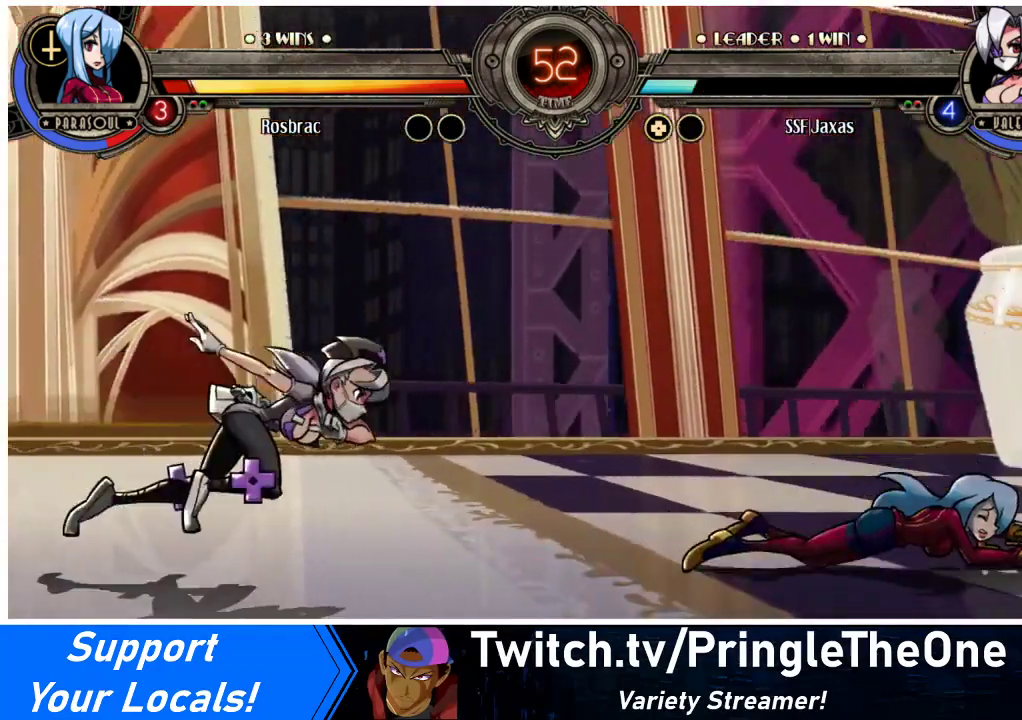
{"buttons": ["DPAD_RIGHT"], "events": []}
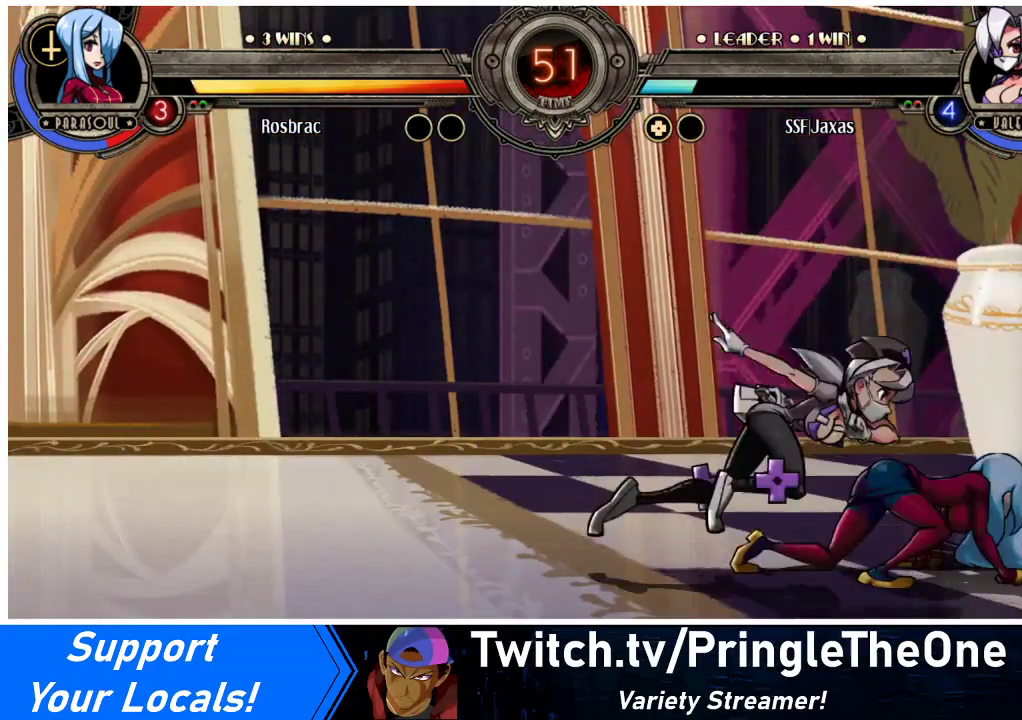
{"buttons": ["DPAD_RIGHT"], "events": [[133, "DPAD_DOWN", "down"], [233, "CROSS", "down"], [367, "CROSS", "up"], [433, "DPAD_DOWN", "up"]]}
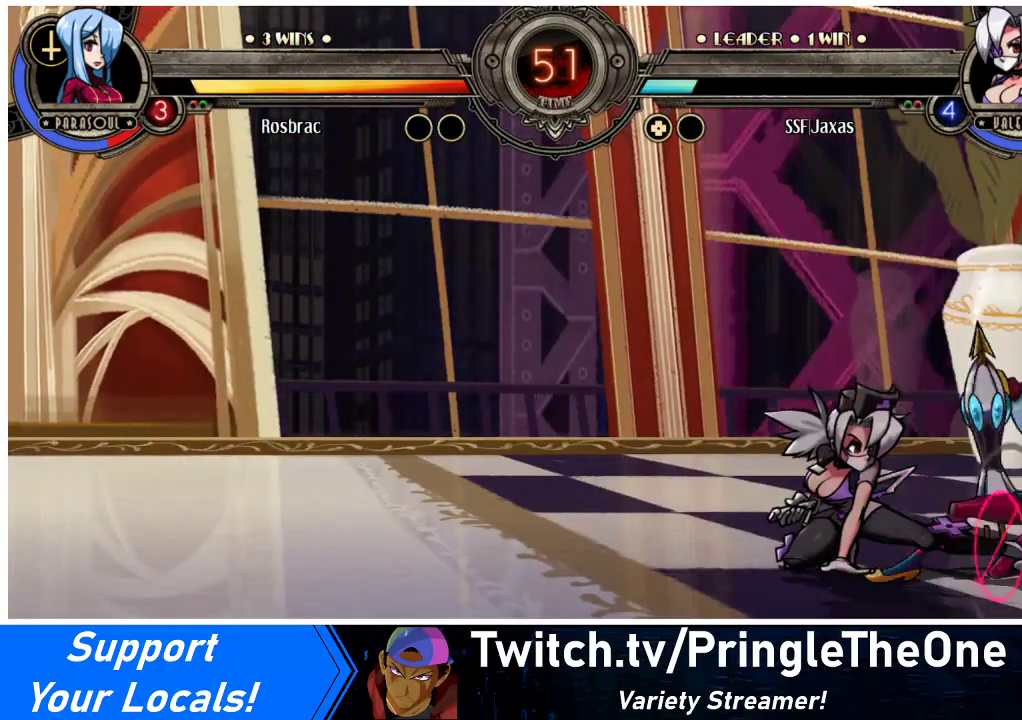
{"buttons": ["CIRCLE"], "events": [[200, "DPAD_DOWN", "down"], [233, "CROSS", "down"], [233, "DPAD_RIGHT", "up"], [333, "CROSS", "up"], [333, "DPAD_DOWN", "up"], [467, "CIRCLE", "down"]]}
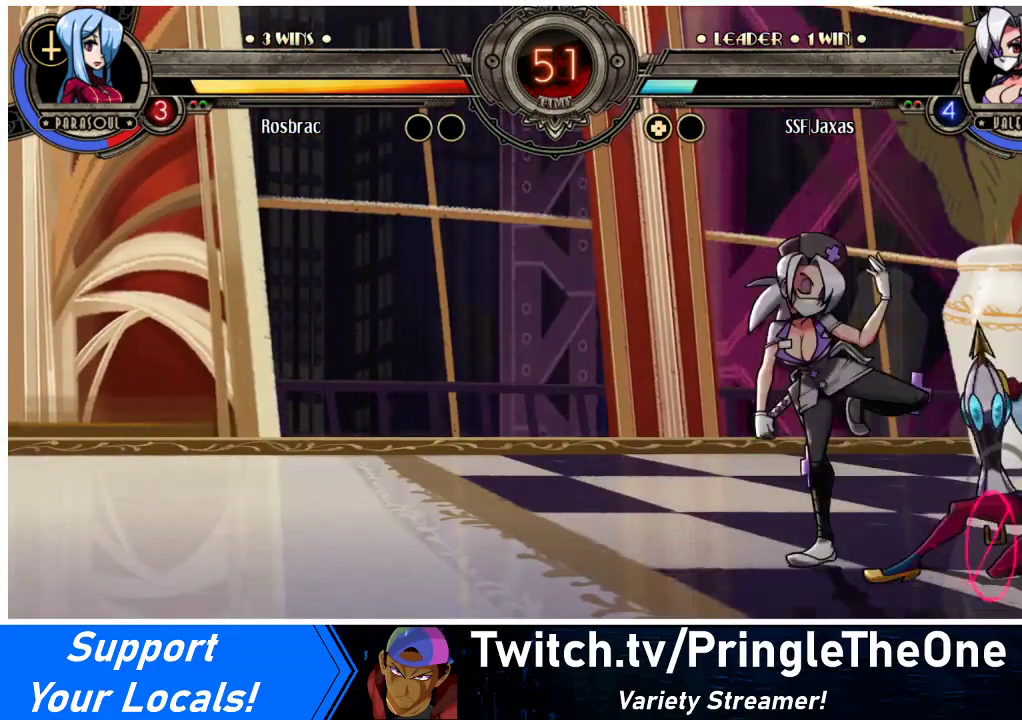
{"buttons": [], "events": [[100, "CIRCLE", "up"]]}
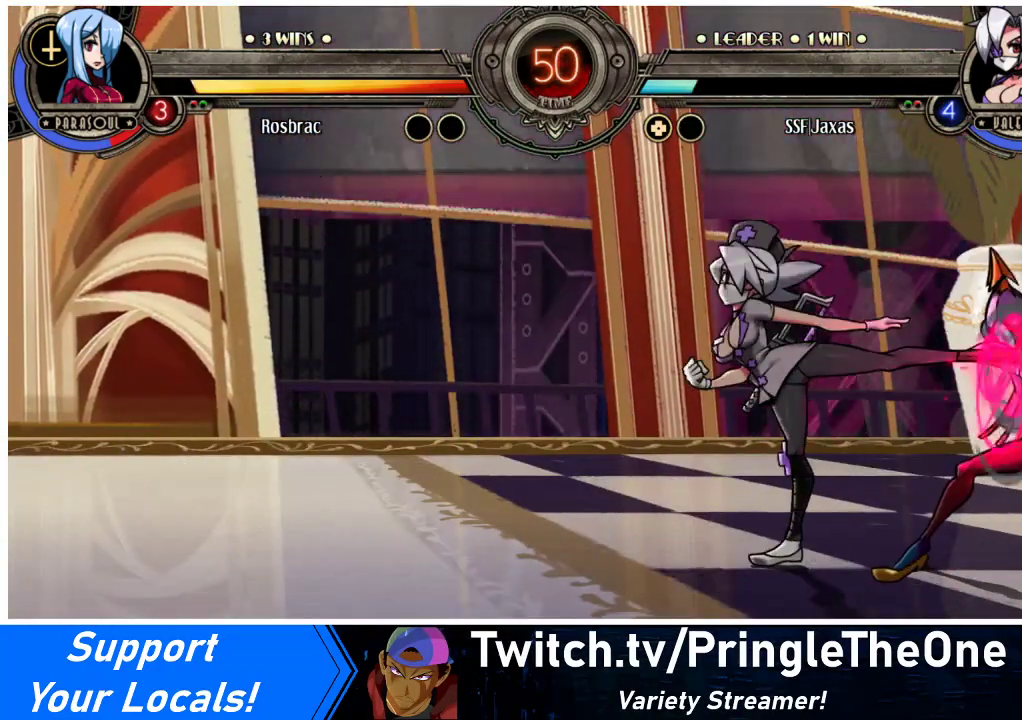
{"buttons": ["CROSS", "DPAD_DOWN"], "events": [[133, "DPAD_DOWN", "down"], [467, "CROSS", "down"]]}
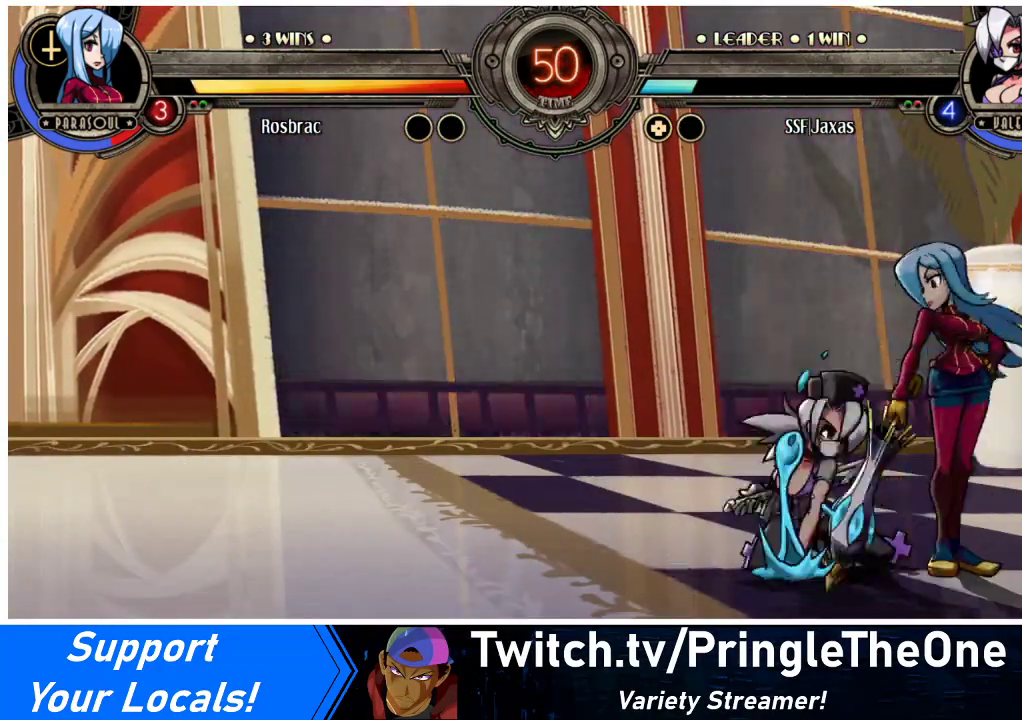
{"buttons": ["DPAD_DOWN", "DPAD_LEFT"], "events": [[133, "CROSS", "up"], [133, "DPAD_DOWN", "up"], [200, "CIRCLE", "down"], [367, "CIRCLE", "up"], [433, "DPAD_LEFT", "down"], [500, "DPAD_DOWN", "down"]]}
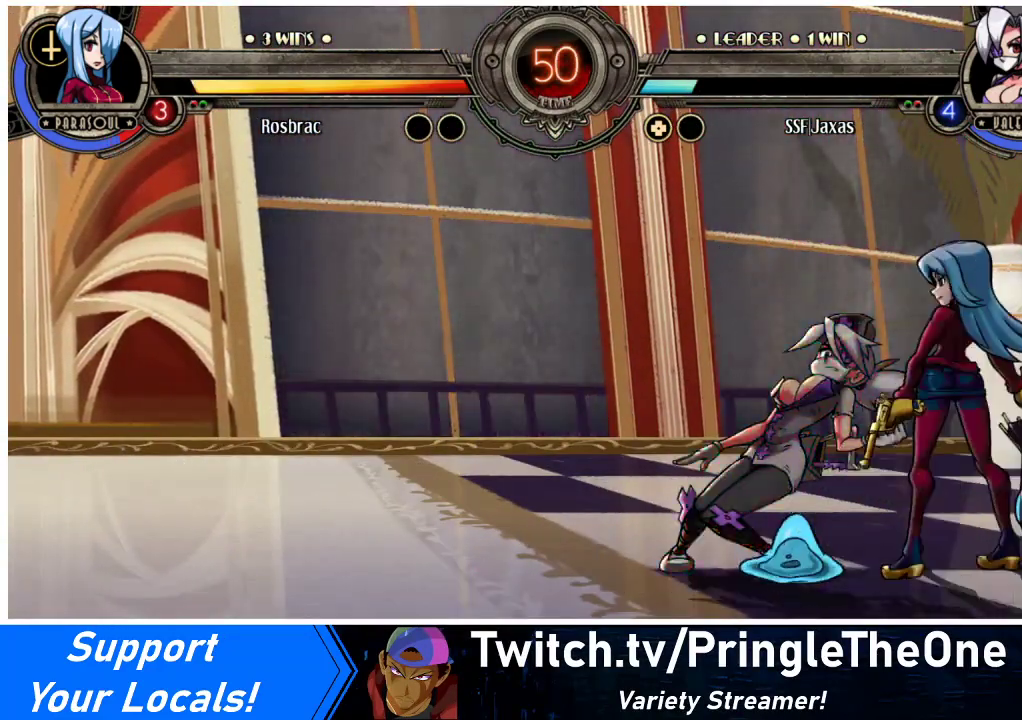
{"buttons": ["DPAD_LEFT"], "events": [[100, "CIRCLE", "down"], [133, "CROSS", "down"], [133, "DPAD_DOWN", "up"], [233, "CIRCLE", "up"], [267, "CROSS", "up"]]}
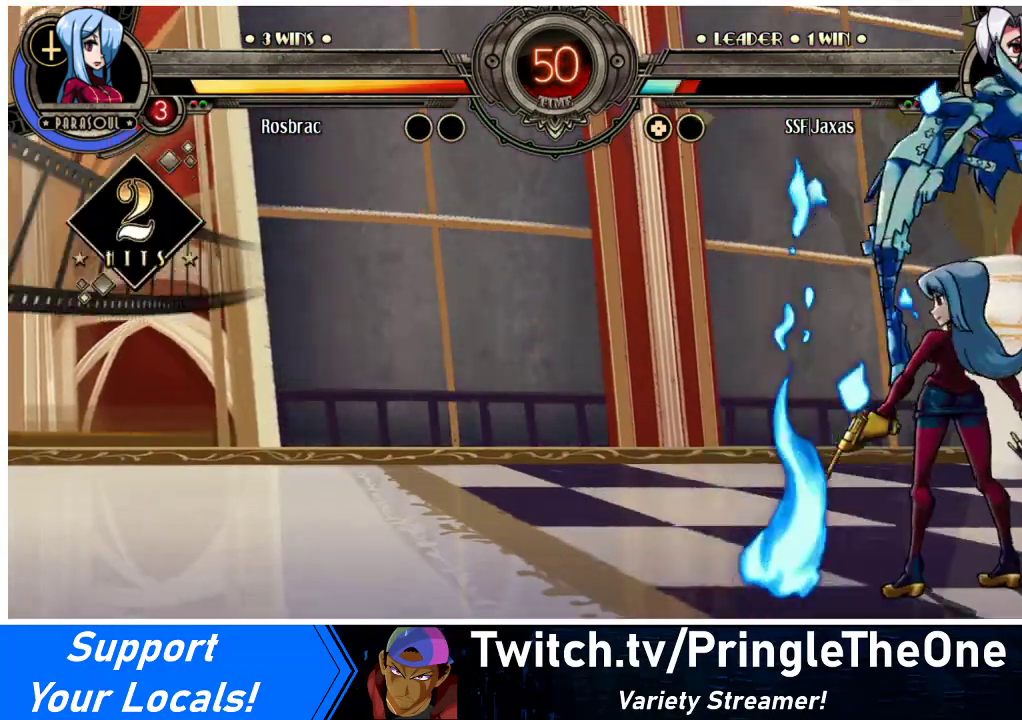
{"buttons": ["SQUARE", "DPAD_RIGHT"], "events": [[367, "DPAD_LEFT", "up"], [367, "DPAD_RIGHT", "down"], [400, "SQUARE", "down"]]}
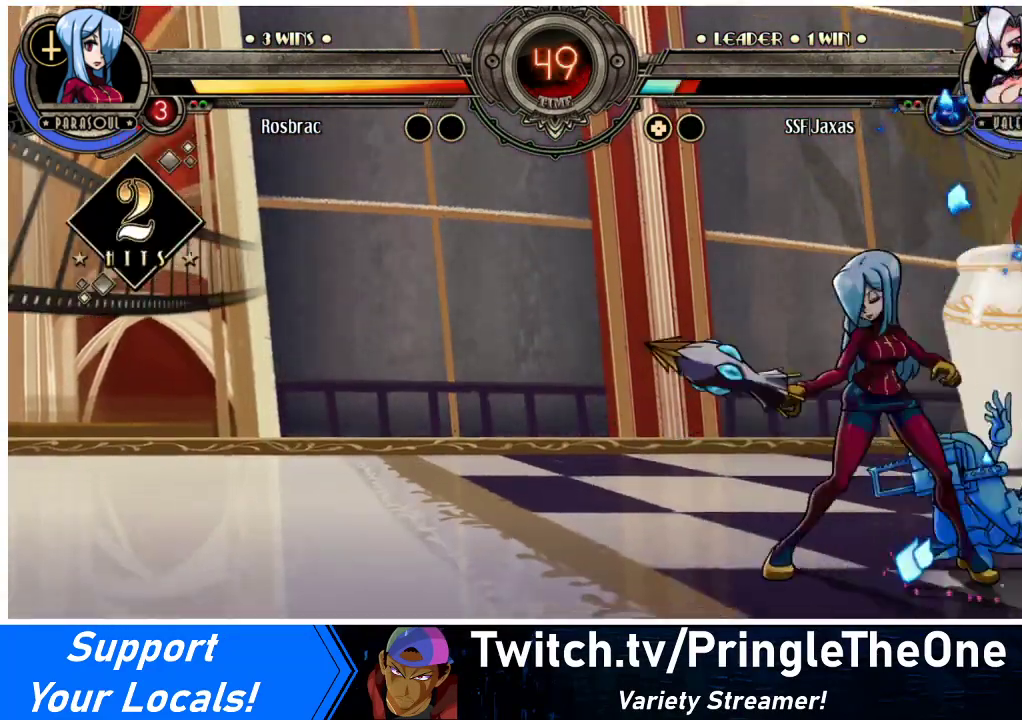
{"buttons": ["DPAD_RIGHT"], "events": [[100, "SQUARE", "up"]]}
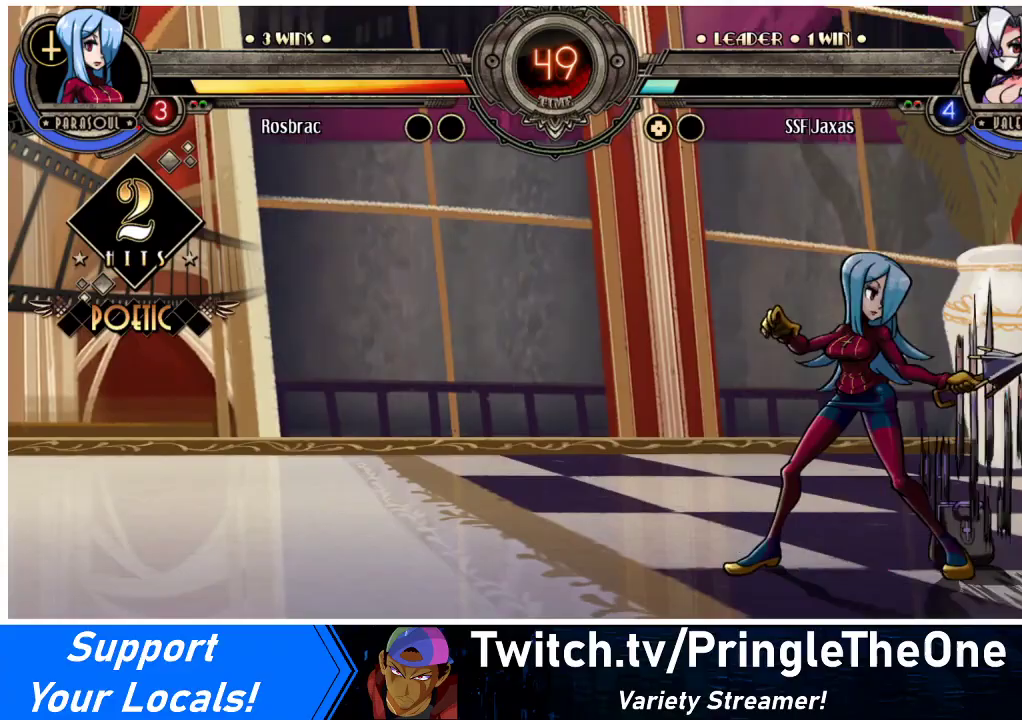
{"buttons": ["CROSS", "SQUARE", "DPAD_RIGHT"], "events": [[267, "CROSS", "down"], [267, "SQUARE", "down"], [367, "CROSS", "up"], [367, "SQUARE", "up"], [467, "CROSS", "down"], [467, "SQUARE", "down"]]}
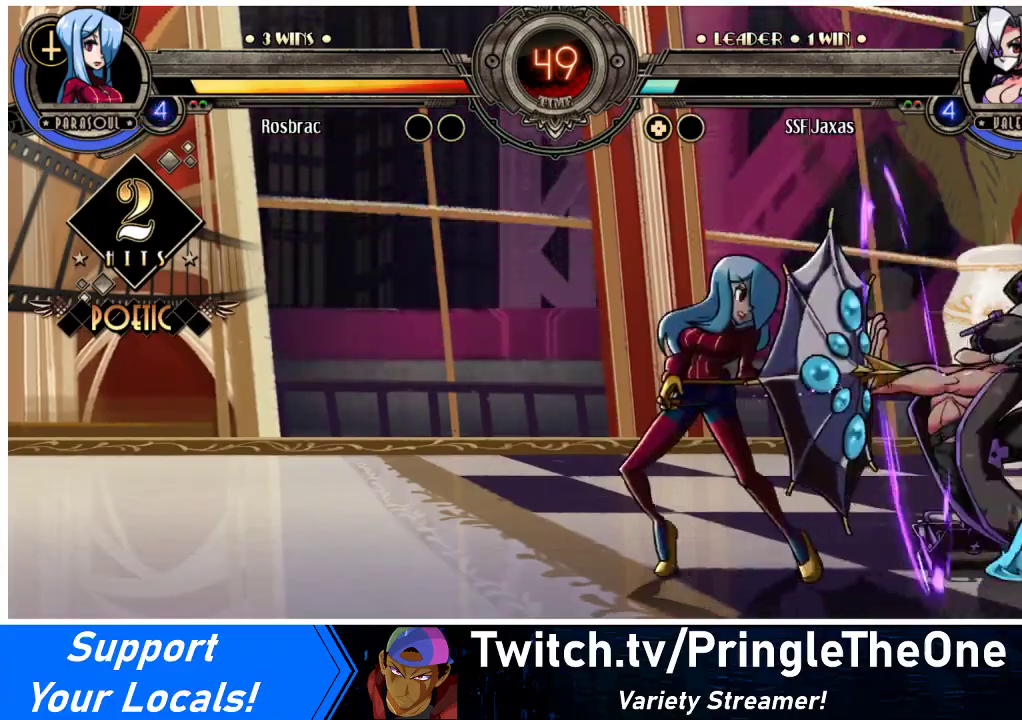
{"buttons": ["DPAD_DOWN", "DPAD_RIGHT"], "events": [[33, "CROSS", "up"], [33, "SQUARE", "up"], [267, "DPAD_DOWN", "down"]]}
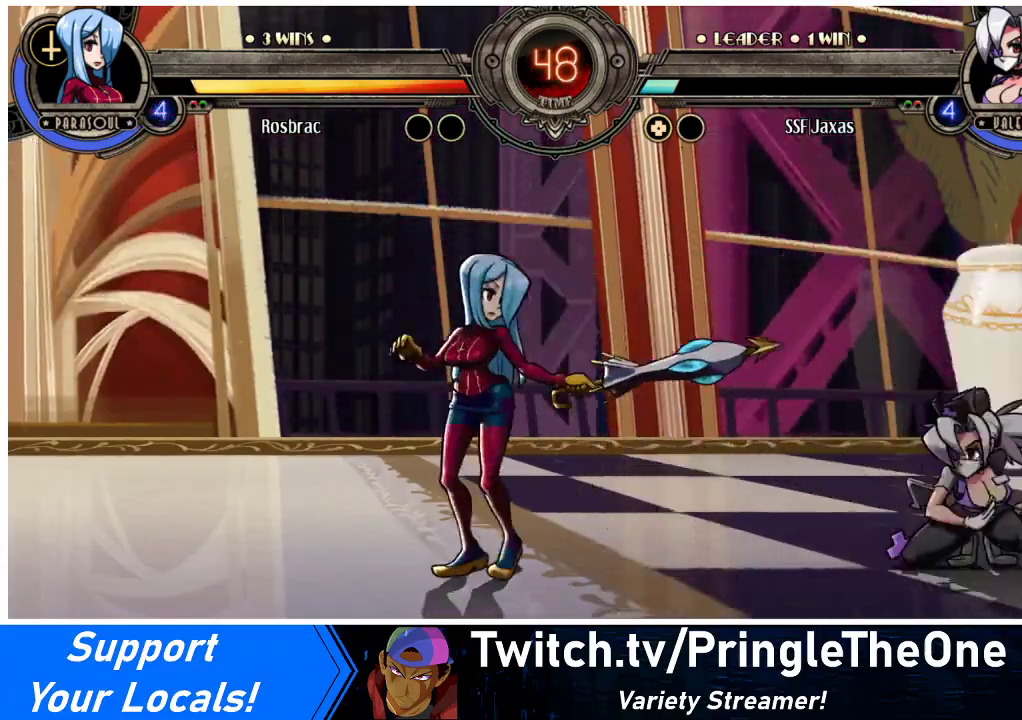
{"buttons": [], "events": [[33, "R2", "down"], [167, "R2", "up"], [200, "DPAD_RIGHT", "up"], [233, "DPAD_DOWN", "up"], [333, "DPAD_DOWN", "down"], [400, "DPAD_DOWN", "up"]]}
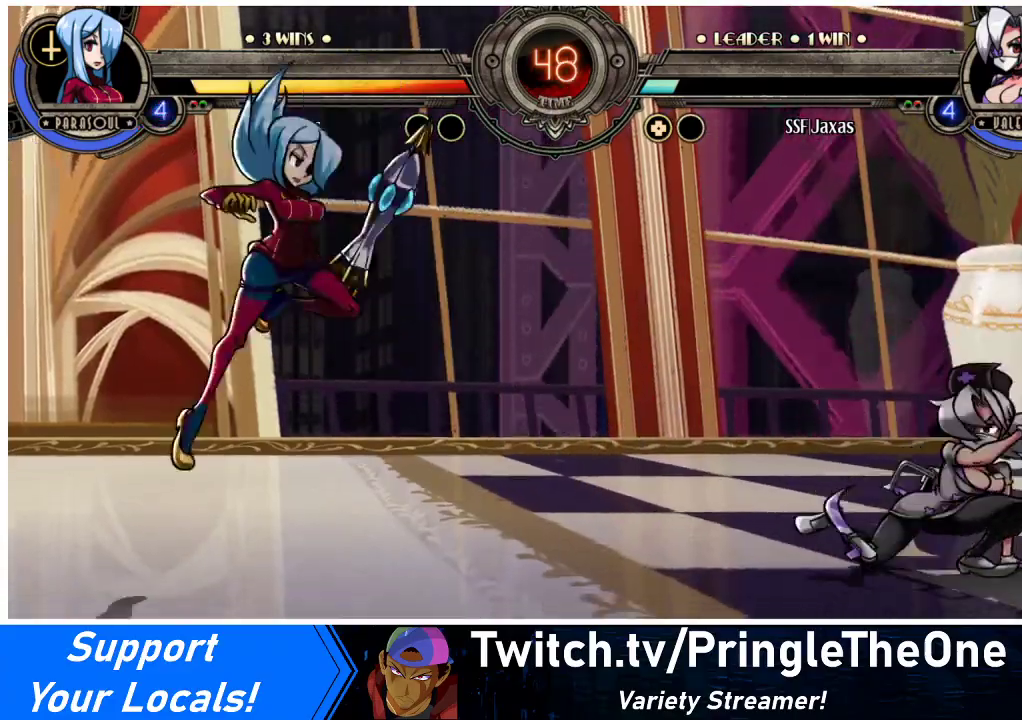
{"buttons": ["DPAD_UP", "DPAD_RIGHT"], "events": [[100, "DPAD_LEFT", "down"], [167, "DPAD_LEFT", "up"], [233, "DPAD_LEFT", "down"], [367, "DPAD_LEFT", "up"], [367, "DPAD_UP", "down"], [400, "DPAD_RIGHT", "down"]]}
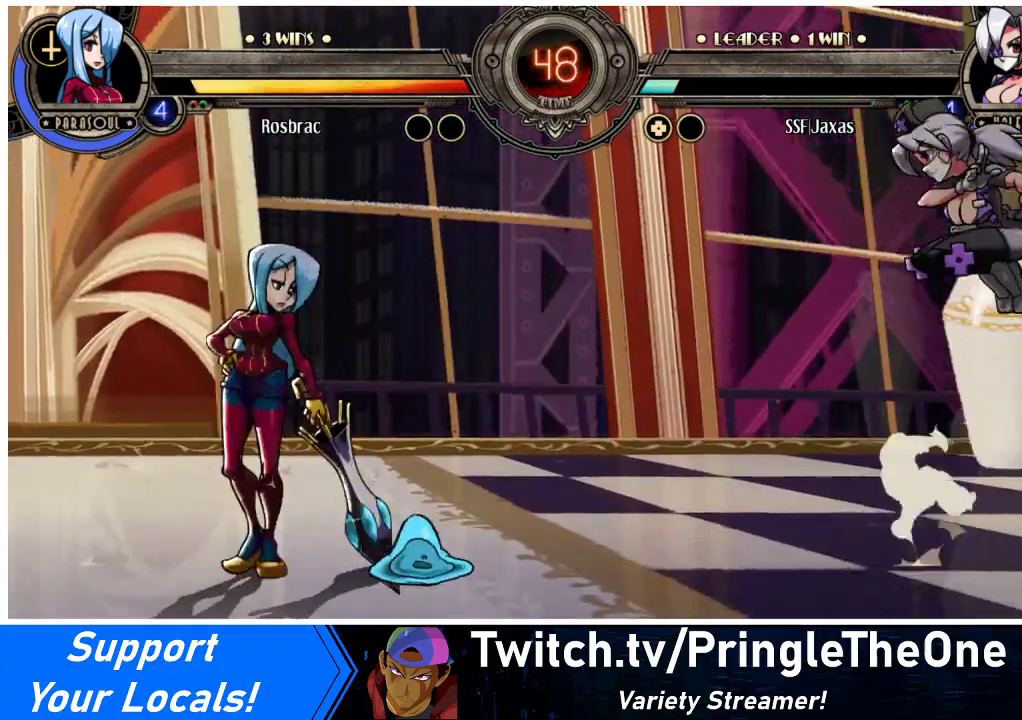
{"buttons": [], "events": [[33, "DPAD_UP", "up"], [167, "DPAD_RIGHT", "up"], [233, "DPAD_LEFT", "down"], [300, "DPAD_LEFT", "up"], [367, "DPAD_LEFT", "down"], [500, "DPAD_LEFT", "up"]]}
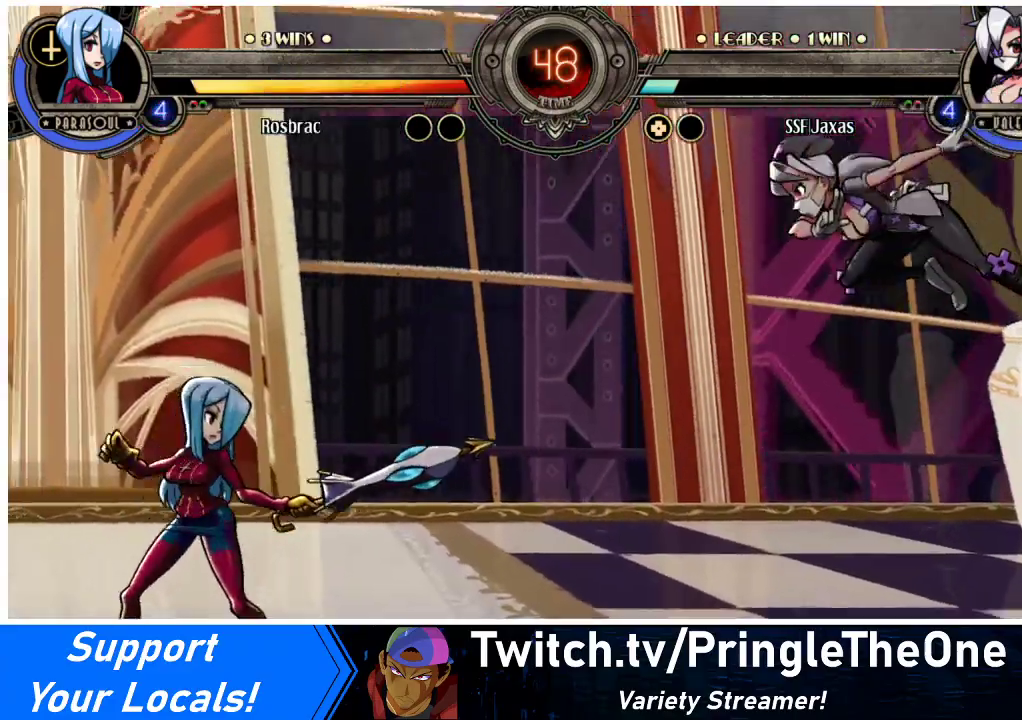
{"buttons": ["DPAD_RIGHT"], "events": [[67, "DPAD_DOWN", "down"], [133, "DPAD_LEFT", "down"], [167, "DPAD_DOWN", "up"], [200, "R1", "down"], [233, "DPAD_LEFT", "up"], [300, "R1", "up"], [333, "DPAD_RIGHT", "down"]]}
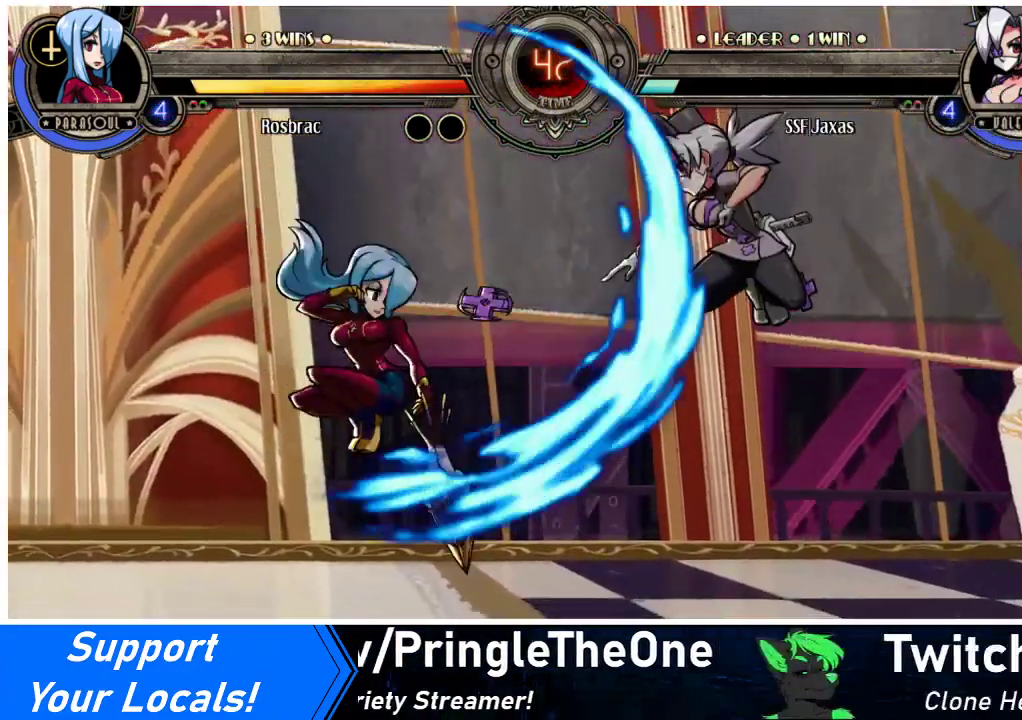
{"buttons": ["DPAD_LEFT"], "events": [[300, "DPAD_RIGHT", "up"], [467, "DPAD_LEFT", "down"]]}
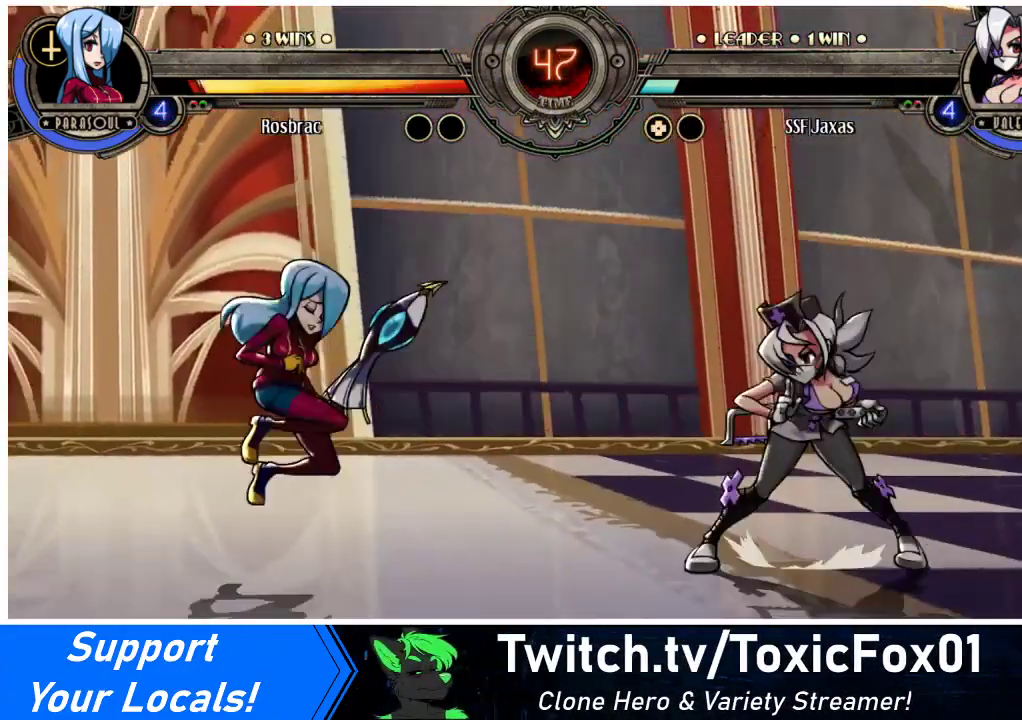
{"buttons": ["CIRCLE"], "events": [[33, "DPAD_LEFT", "up"], [100, "DPAD_LEFT", "down"], [200, "DPAD_DOWN", "down"], [300, "CROSS", "down"], [333, "DPAD_LEFT", "up"], [367, "DPAD_DOWN", "up"], [433, "CROSS", "up"], [500, "CIRCLE", "down"]]}
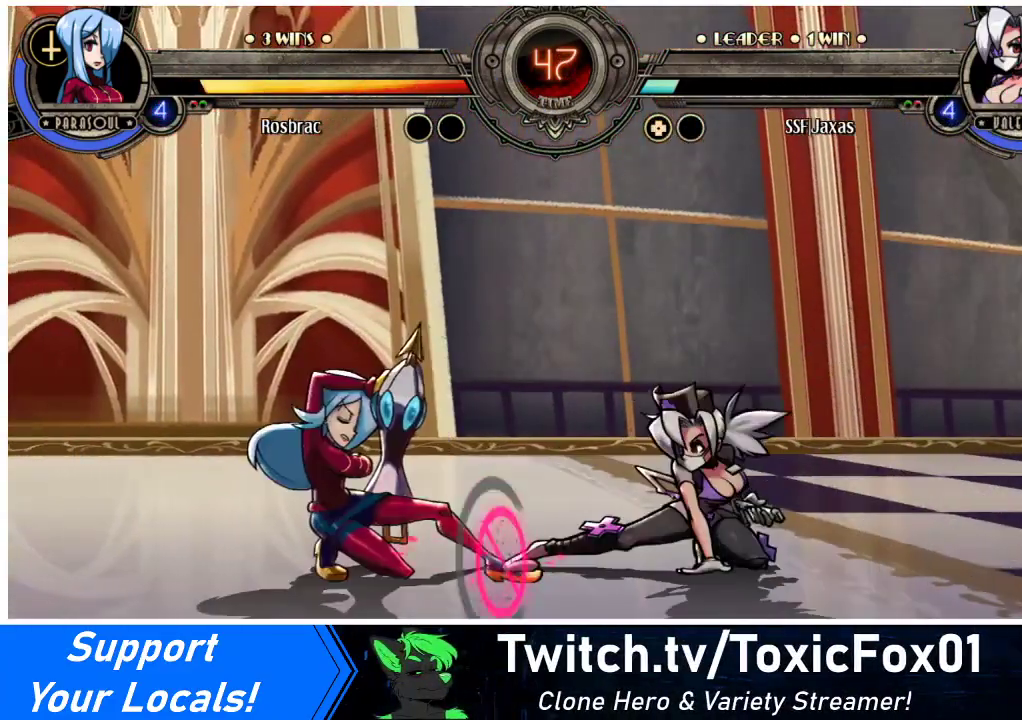
{"buttons": [], "events": [[167, "CIRCLE", "up"]]}
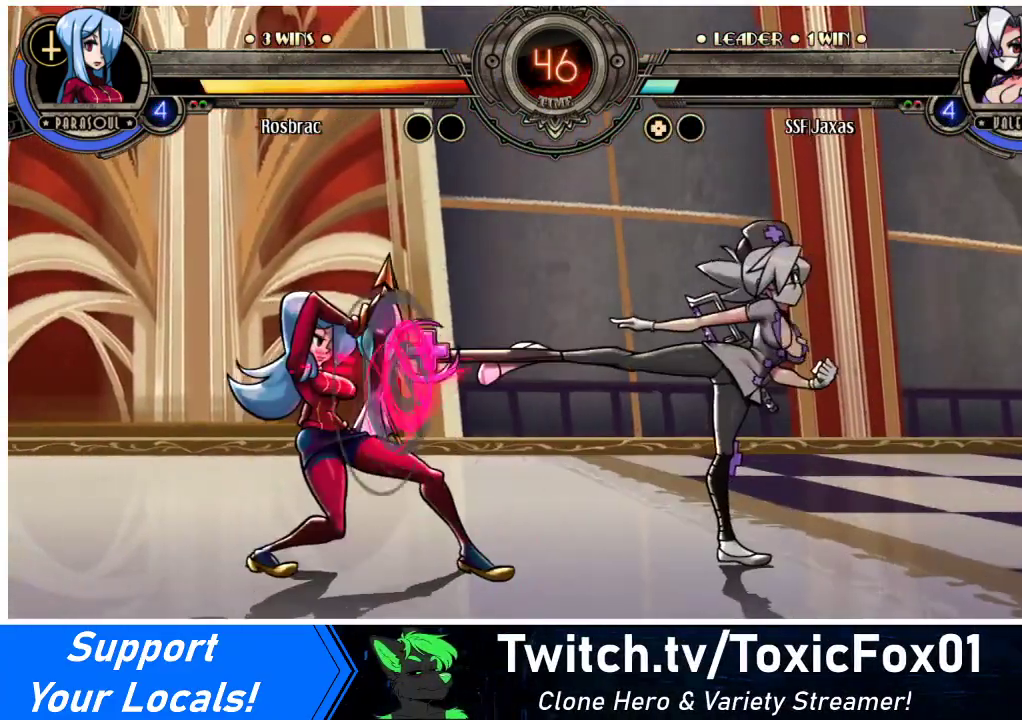
{"buttons": [], "events": [[133, "R2", "down"], [300, "R2", "up"]]}
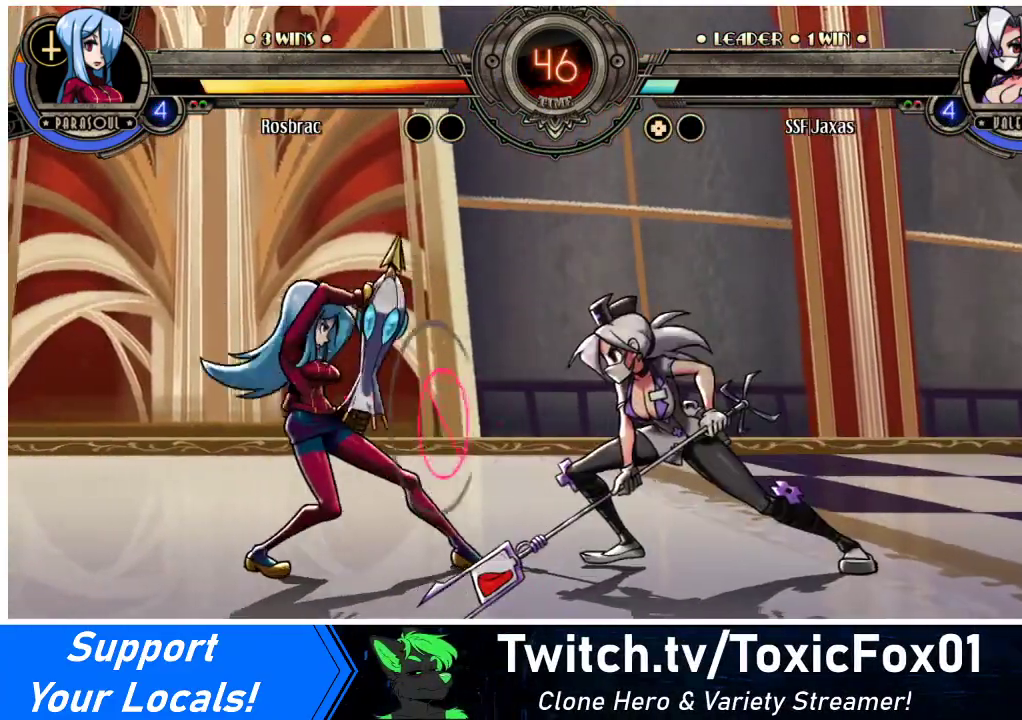
{"buttons": [], "events": [[300, "R2", "down"], [433, "R2", "up"]]}
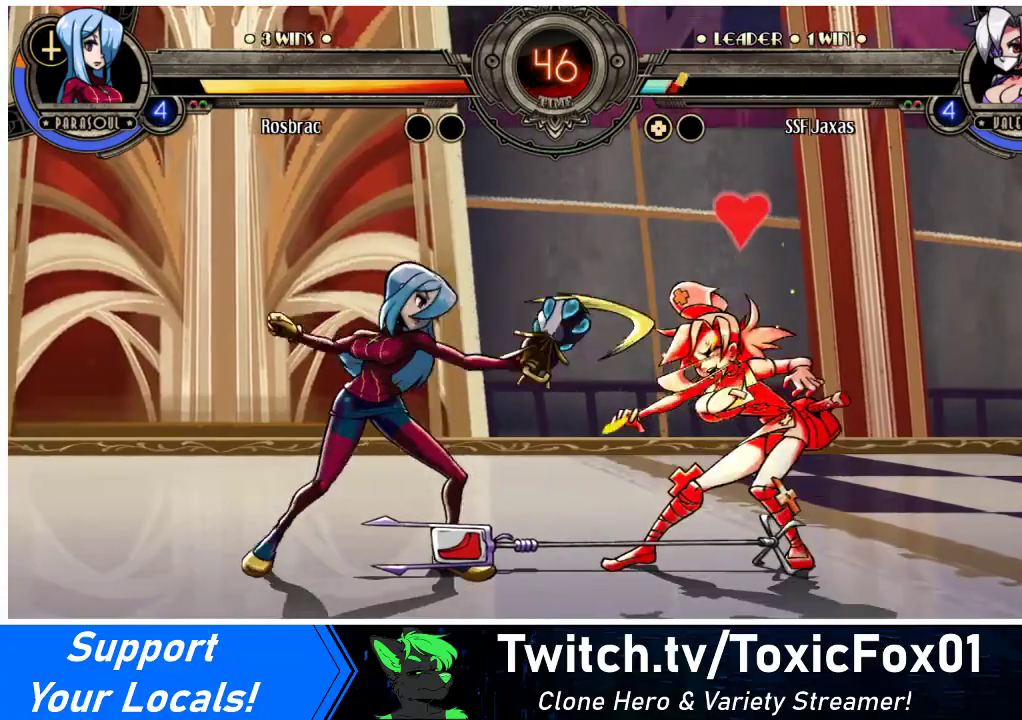
{"buttons": ["DPAD_DOWN", "DPAD_RIGHT"], "events": [[33, "DPAD_RIGHT", "down"], [67, "DPAD_DOWN", "down"]]}
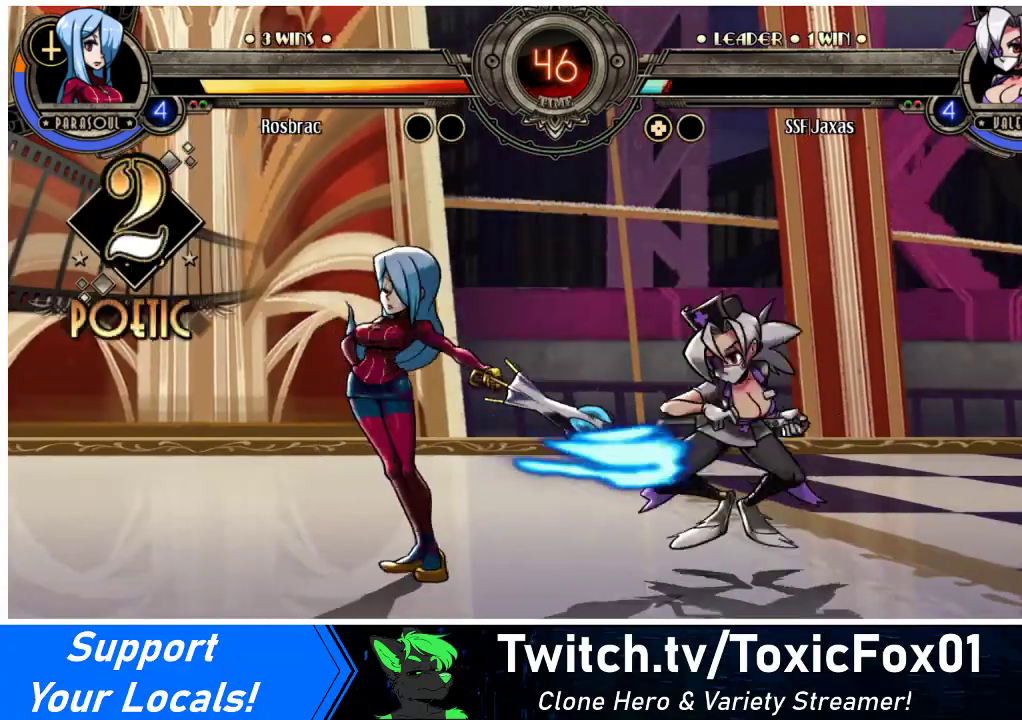
{"buttons": ["DPAD_RIGHT"], "events": [[500, "DPAD_DOWN", "up"]]}
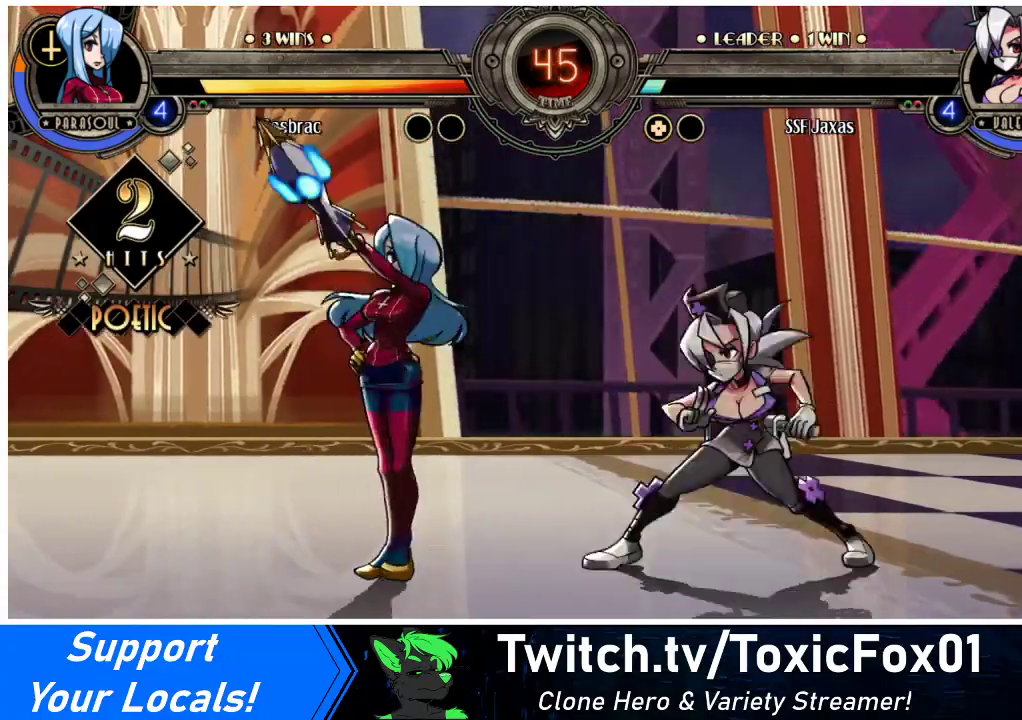
{"buttons": ["DPAD_RIGHT"], "events": []}
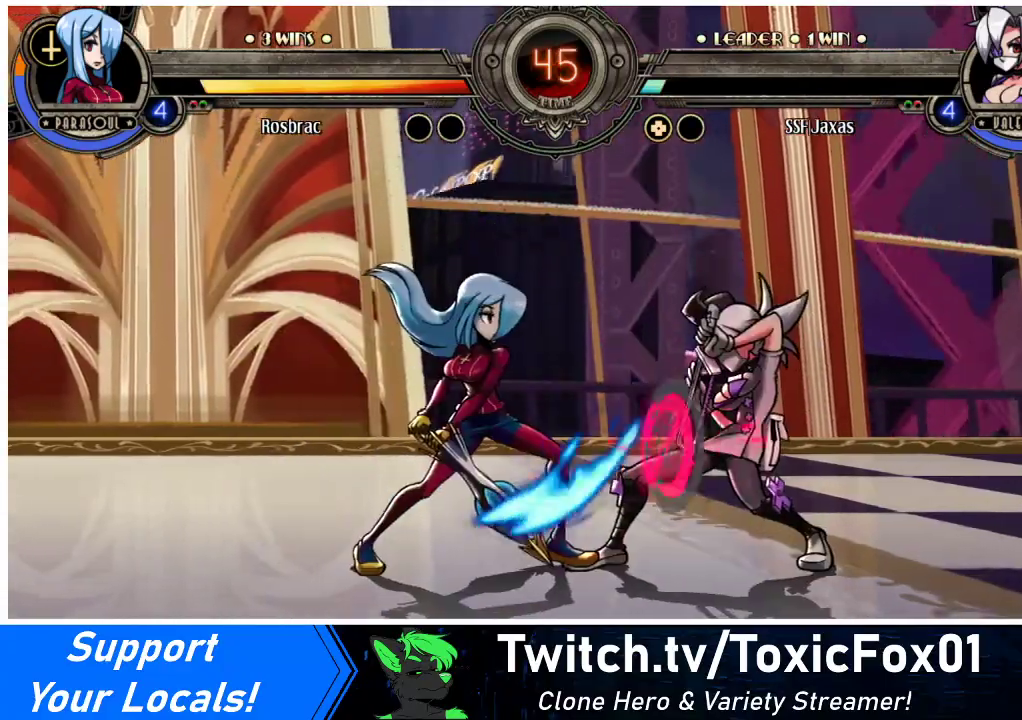
{"buttons": ["CROSS", "CIRCLE", "DPAD_DOWN", "DPAD_RIGHT"], "events": [[267, "DPAD_RIGHT", "up"], [367, "DPAD_RIGHT", "down"], [433, "DPAD_RIGHT", "up"], [467, "DPAD_DOWN", "down"], [500, "CIRCLE", "down"], [500, "CROSS", "down"], [500, "DPAD_RIGHT", "down"]]}
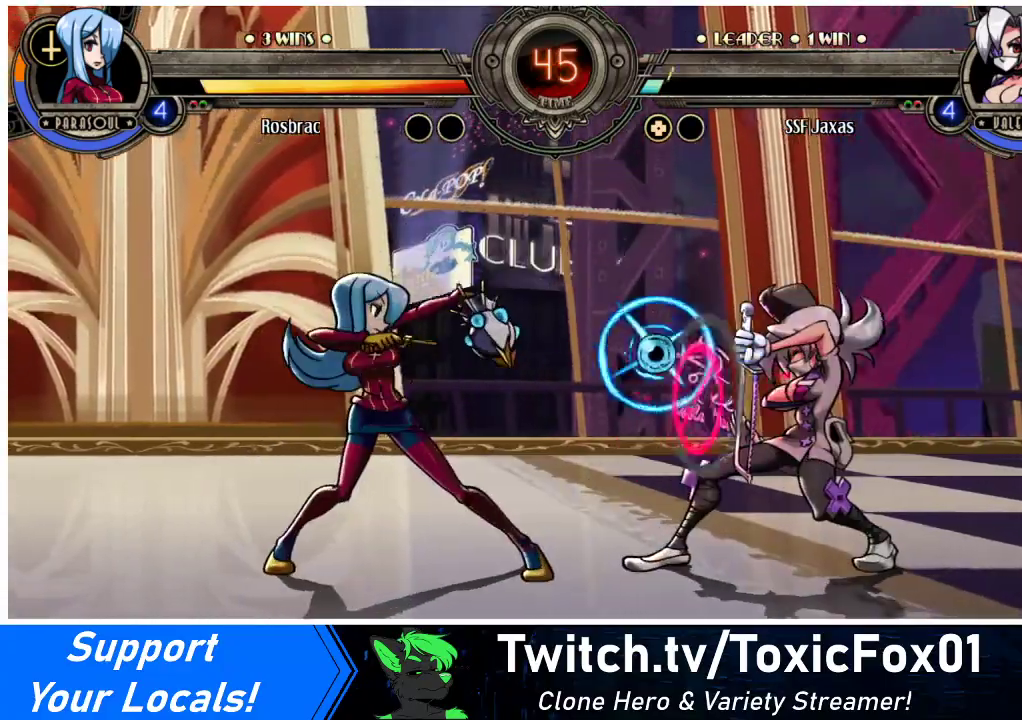
{"buttons": [], "events": [[33, "DPAD_DOWN", "up"], [67, "CIRCLE", "up"], [67, "CROSS", "up"], [67, "DPAD_RIGHT", "up"], [433, "DPAD_RIGHT", "down"], [500, "DPAD_RIGHT", "up"]]}
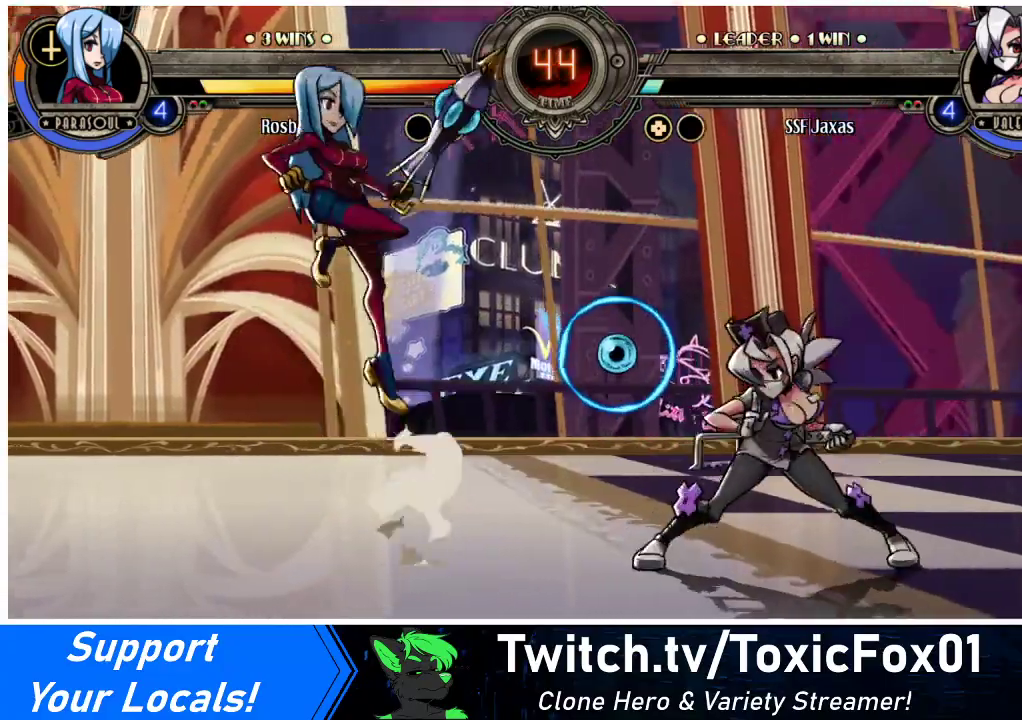
{"buttons": [], "events": [[33, "DPAD_DOWN", "down"], [67, "DPAD_RIGHT", "down"], [100, "CIRCLE", "down"], [100, "CROSS", "down"], [100, "DPAD_DOWN", "up"], [133, "DPAD_RIGHT", "up"], [200, "CIRCLE", "up"], [200, "CROSS", "up"]]}